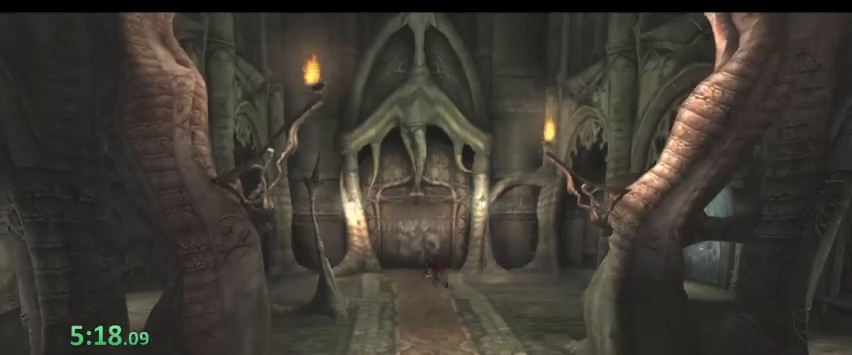
Gameplay with keyboard; each line is a JSON object with the keys held at the frame after it. "events" lists presses ("down") and releases ("up") of ".", "/", "0", "1", "2", "3", "4", "5", "6", "7", "8", "9", "a", "alt_l", "alt_r", "b", "backslash", "backspace", "c", "caps_lock", "comma", "ctrl_l", "ctrl_r", "d", "down", "e", "equals", "escape", "f", "f1", "f10", "f11", "f12", "f2", "f3", "f4", "f5", "f6", "f7", "f8", "f9", "g", "h", "j", "k", "l", "lbracket", "left", "m", "minus", "n", "o", "p", "q", "quote", "r", "rbracket", "return", "right", "s", "semicolon", "shift_l", "shift_r", "space", "super", "t", "tab", "tilde", "u", "up", "v", "w", "x", "y" and "z" between this image and that frame as [ms after this image, input, new state], when the widget could be followed in between. No other keys are recorded. Mouse input is not recorded. Not read: i.
{"keys": ["l", "w"], "events": [[67, "k", "up"], [167, "space", "up"], [300, "l", "down"], [333, "l", "up"], [367, "l", "down"], [433, "l", "up"], [467, "l", "down"]]}
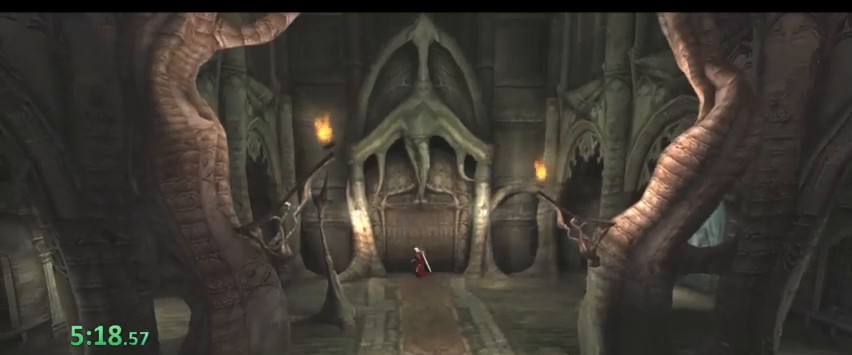
{"keys": [], "events": [[33, "l", "up"], [67, "l", "down"], [167, "l", "up"], [200, "l", "down"], [267, "k", "down"], [267, "l", "up"], [300, "w", "up"], [333, "k", "up"], [400, "l", "down"], [433, "shift_l", "down"], [500, "l", "up"], [500, "shift_l", "up"]]}
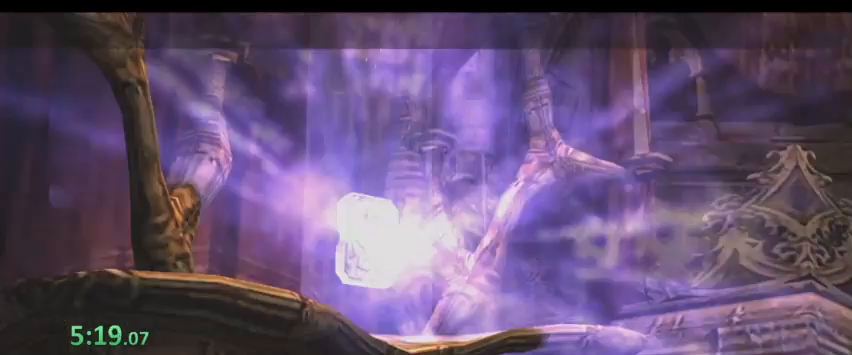
{"keys": ["l"], "events": [[33, "shift_l", "down"], [67, "shift_l", "up"], [133, "l", "down"], [133, "shift_l", "down"], [233, "shift_l", "up"], [467, "l", "up"], [500, "l", "down"]]}
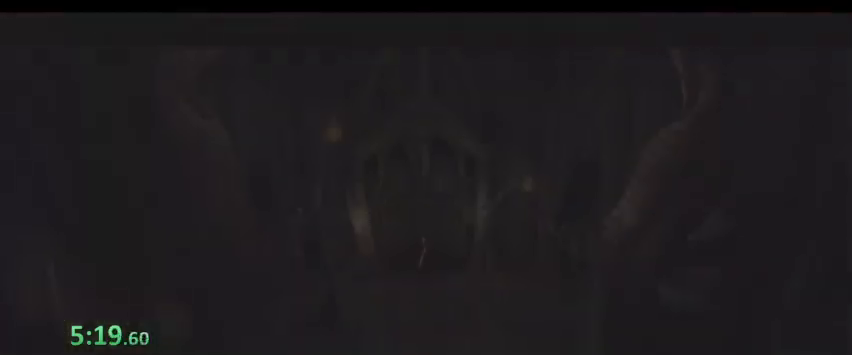
{"keys": [], "events": [[33, "l", "up"], [100, "l", "down"], [133, "l", "up"], [200, "l", "down"], [333, "l", "up"]]}
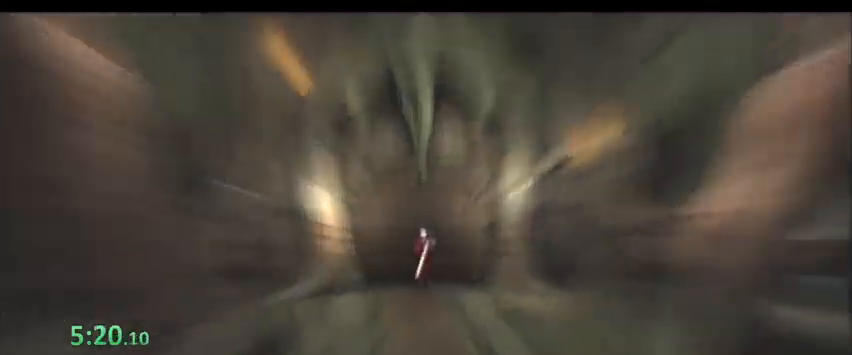
{"keys": ["a"], "events": [[433, "a", "down"]]}
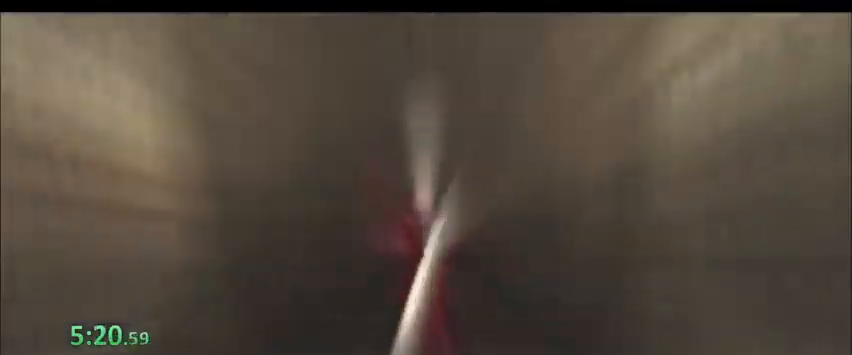
{"keys": ["a"], "events": []}
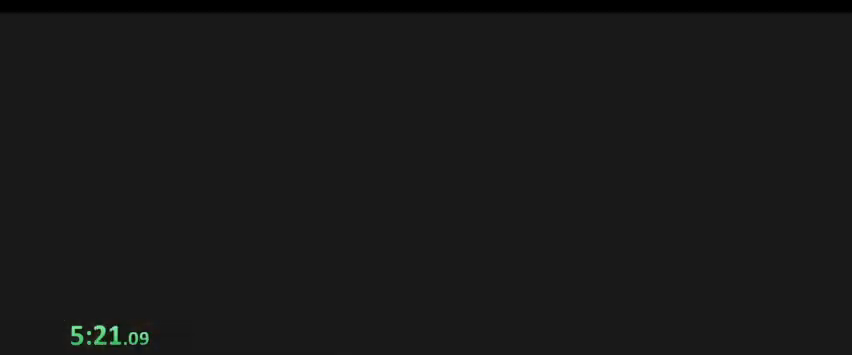
{"keys": ["a"], "events": []}
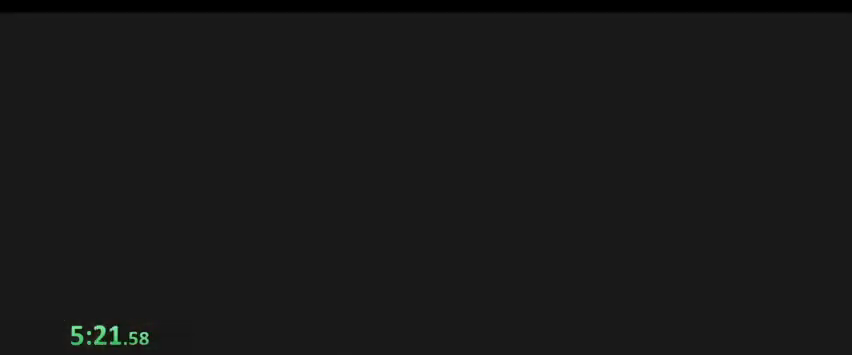
{"keys": ["a"], "events": []}
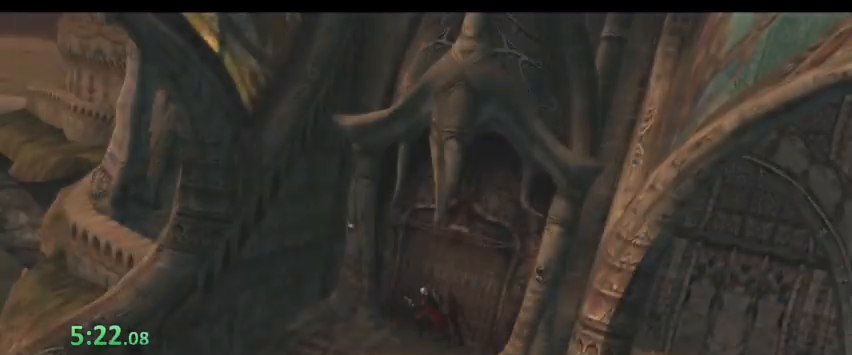
{"keys": ["w"], "events": [[133, "k", "down"], [433, "a", "up"], [433, "k", "up"], [467, "w", "down"]]}
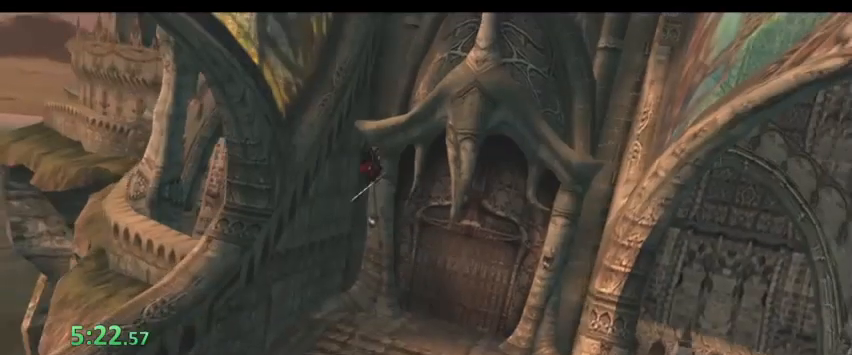
{"keys": ["w"], "events": [[200, "k", "down"], [467, "k", "up"]]}
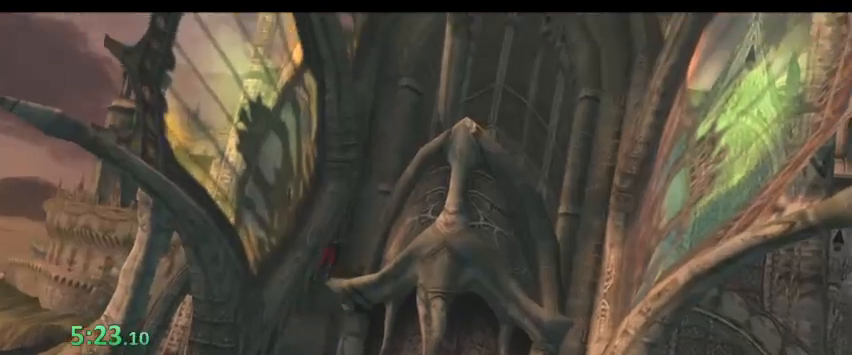
{"keys": [], "events": [[300, "w", "up"]]}
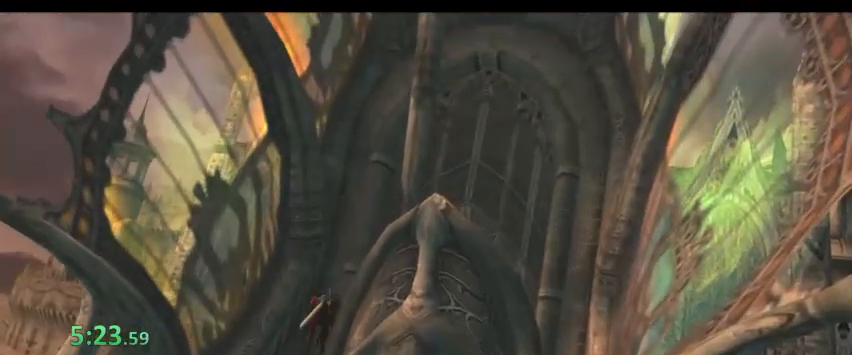
{"keys": ["d", "k"], "events": [[100, "d", "down"], [233, "k", "down"]]}
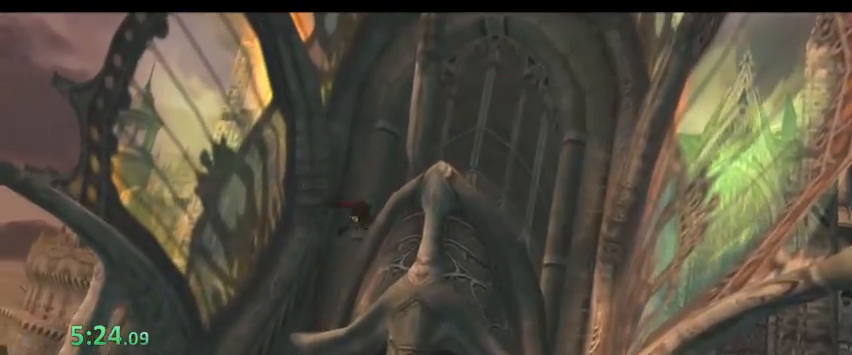
{"keys": []}
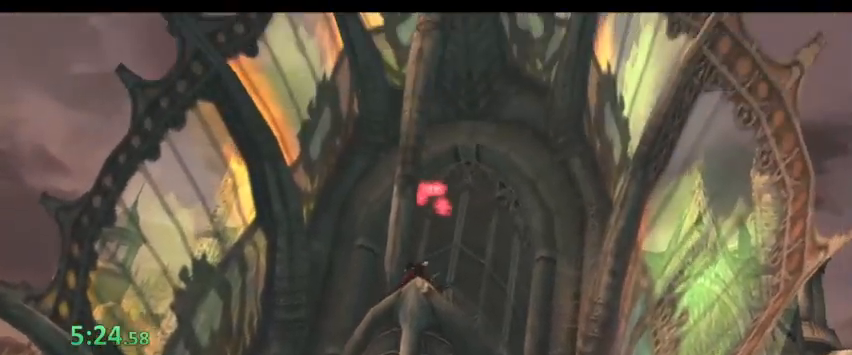
{"keys": ["s", "space"], "events": [[67, "s", "down"], [367, "space", "down"]]}
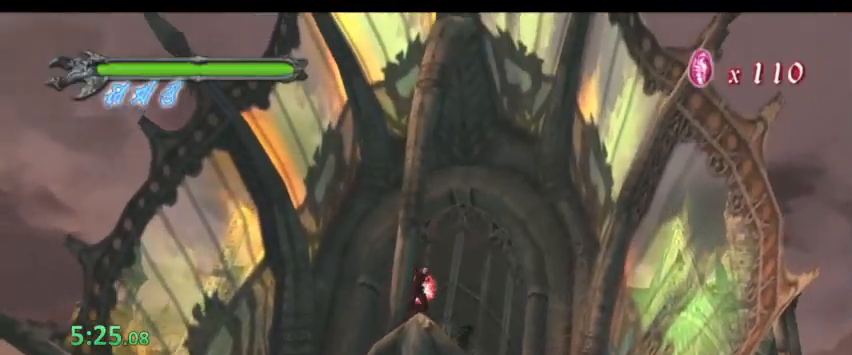
{"keys": [], "events": [[133, "s", "up"], [133, "space", "up"]]}
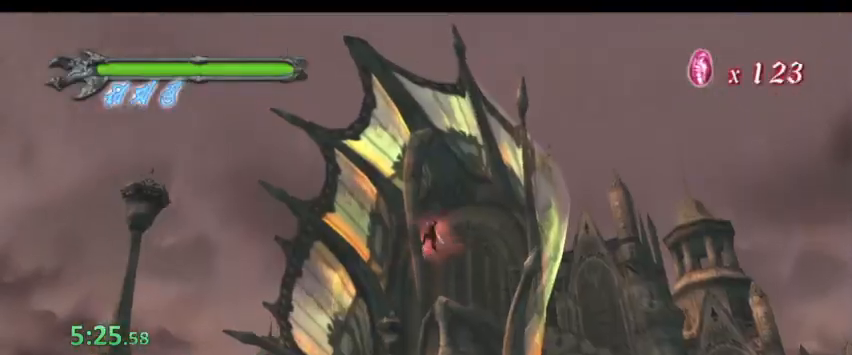
{"keys": [], "events": []}